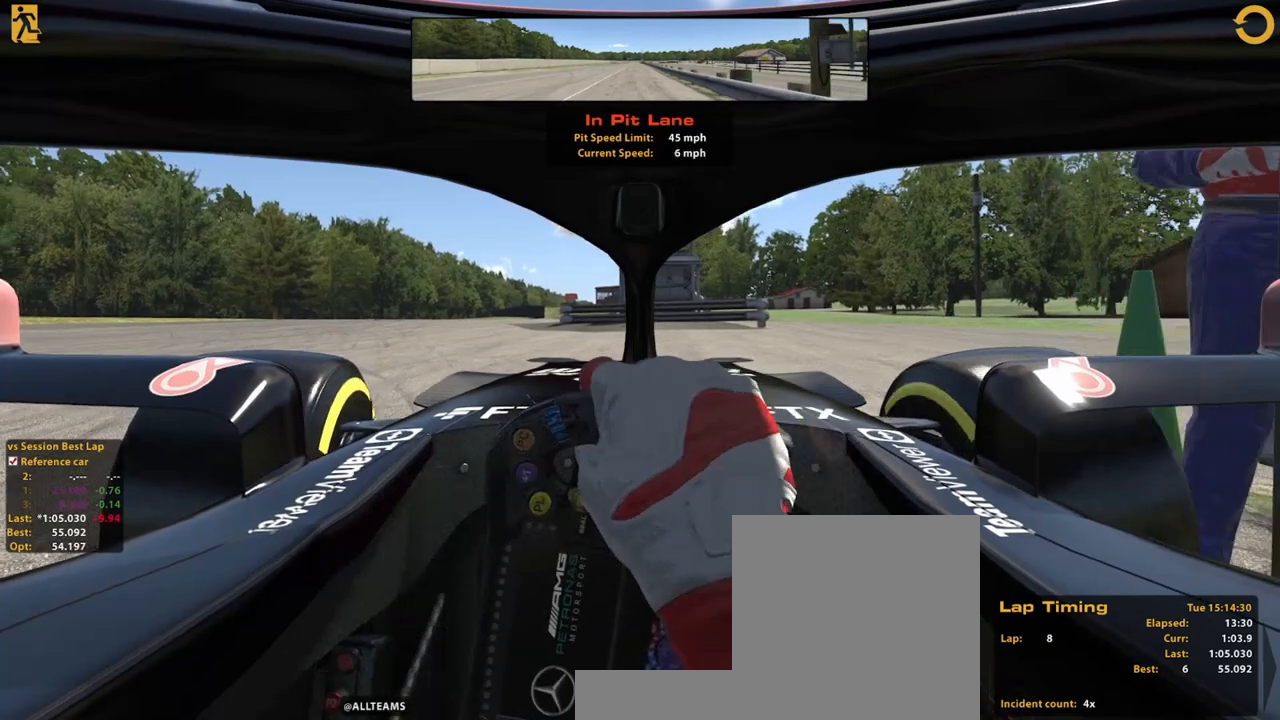
Gameplay with a controller (Xbox layout); each line is a JSON object with the inputs held at the frame after it. "events" lists button and stick changes between this image and that frame as [ms after this image, input, new state], when the widget could be followed in between. Not read: HOME L3 R3.
{"buttons": ["R2"], "left_stick": "up", "right_stick": "center", "events": [[20, "L2", "up"], [80, "L2", "down"], [180, "L2", "up"], [180, "left_stick", "up"]]}
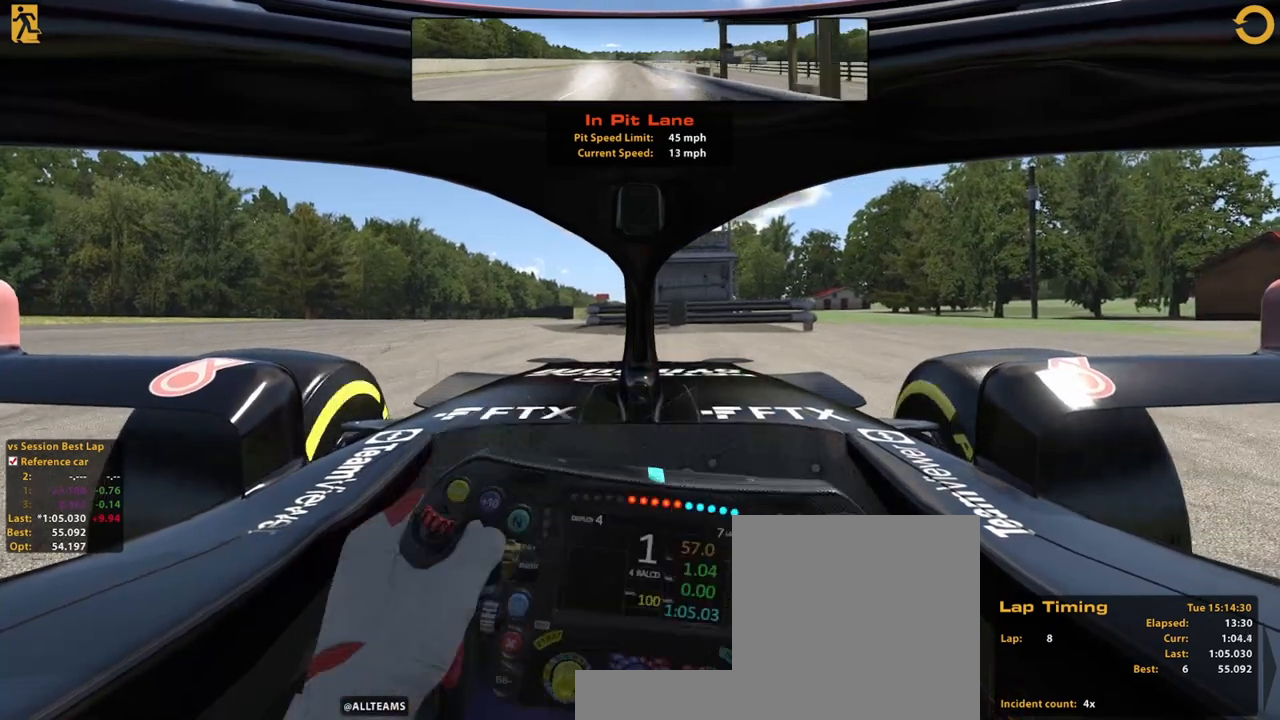
{"buttons": ["R2"], "left_stick": "up-left", "right_stick": "center", "events": [[20, "R2", "up"], [160, "left_stick", "up-left"], [220, "A", "down"], [280, "A", "up"], [280, "R2", "down"]]}
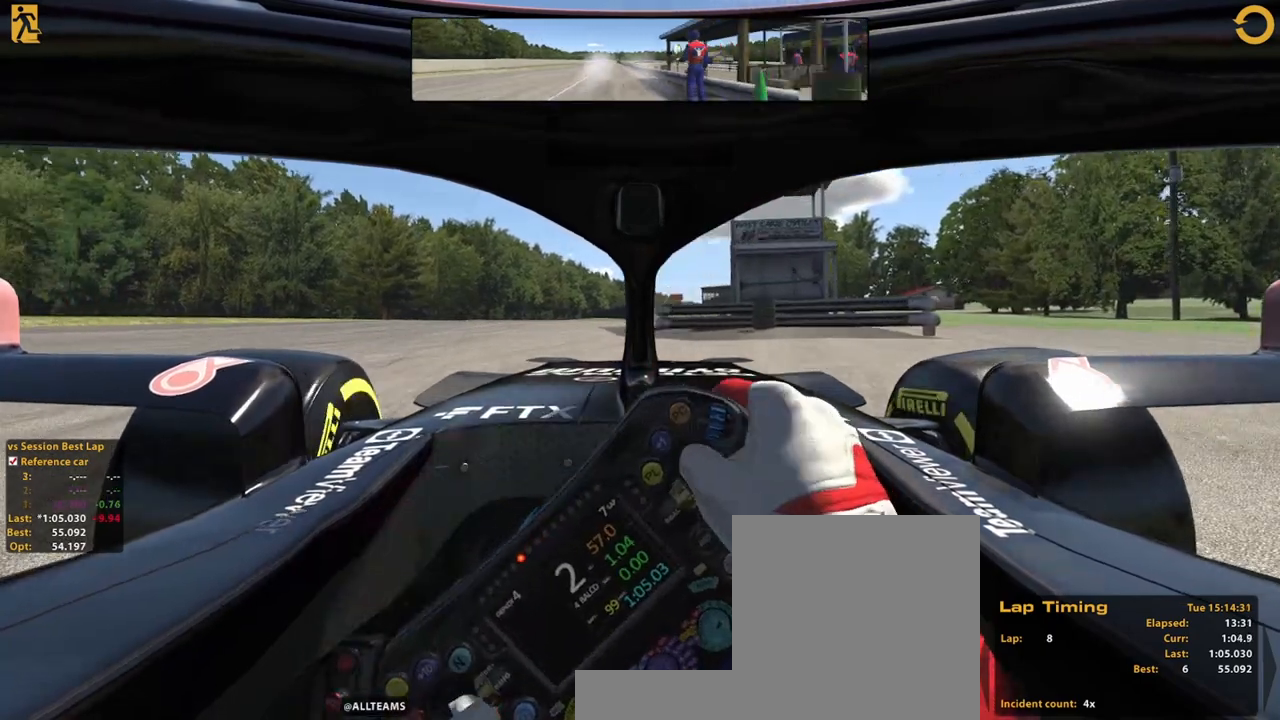
{"buttons": ["R2"], "left_stick": "up-left", "right_stick": "center", "events": [[20, "left_stick", "up"], [360, "left_stick", "up-left"]]}
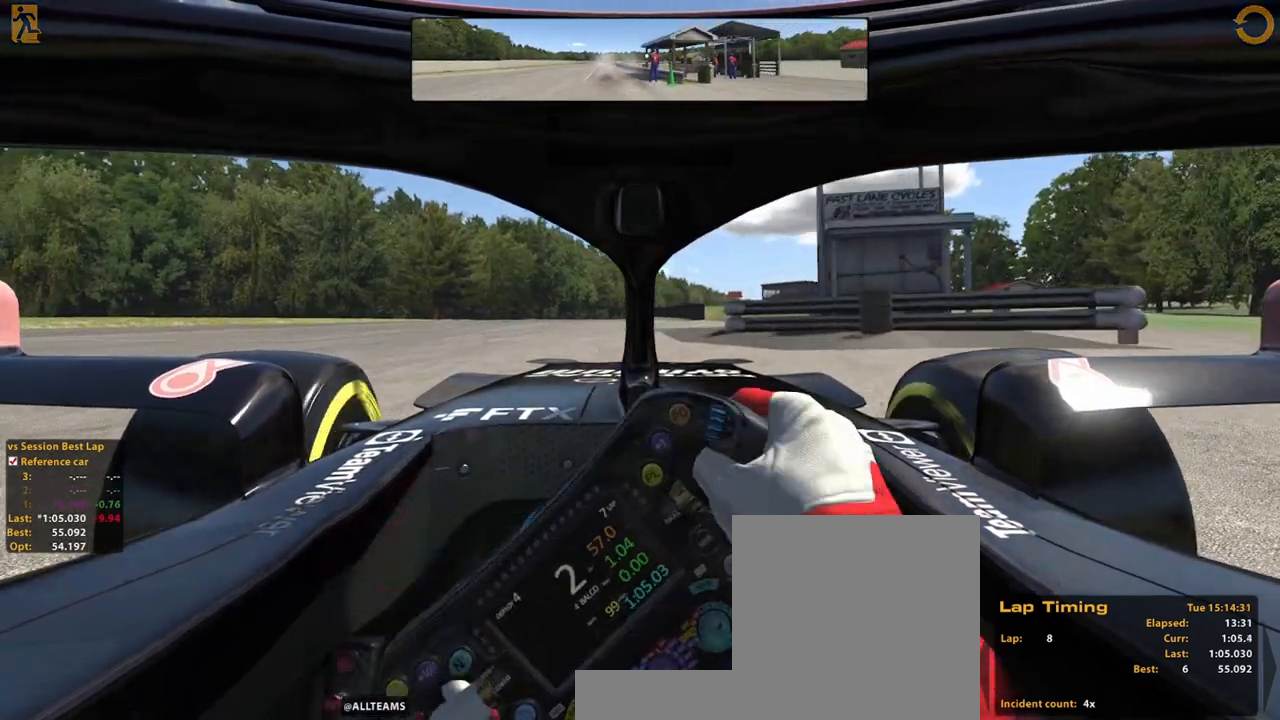
{"buttons": ["R2"], "left_stick": "up", "right_stick": "center", "events": [[320, "left_stick", "up"]]}
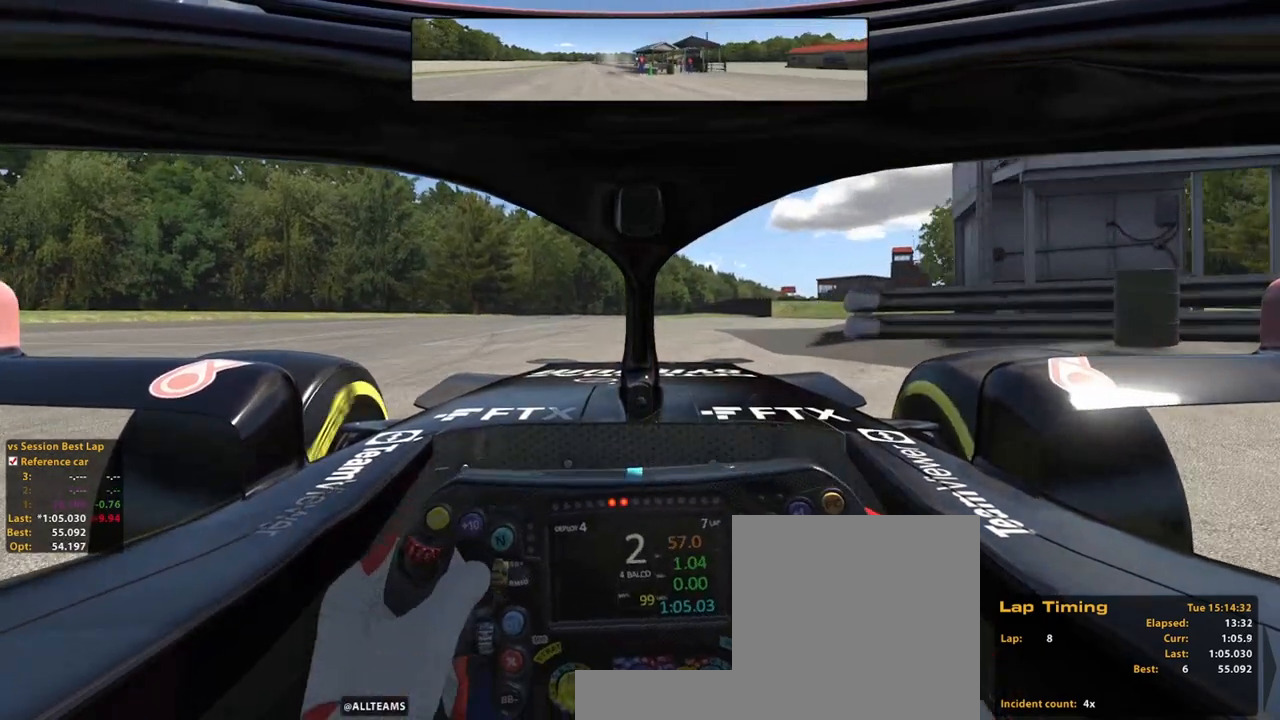
{"buttons": [], "left_stick": "up", "right_stick": "center", "events": [[260, "A", "down"], [280, "A", "up"], [380, "R2", "up"]]}
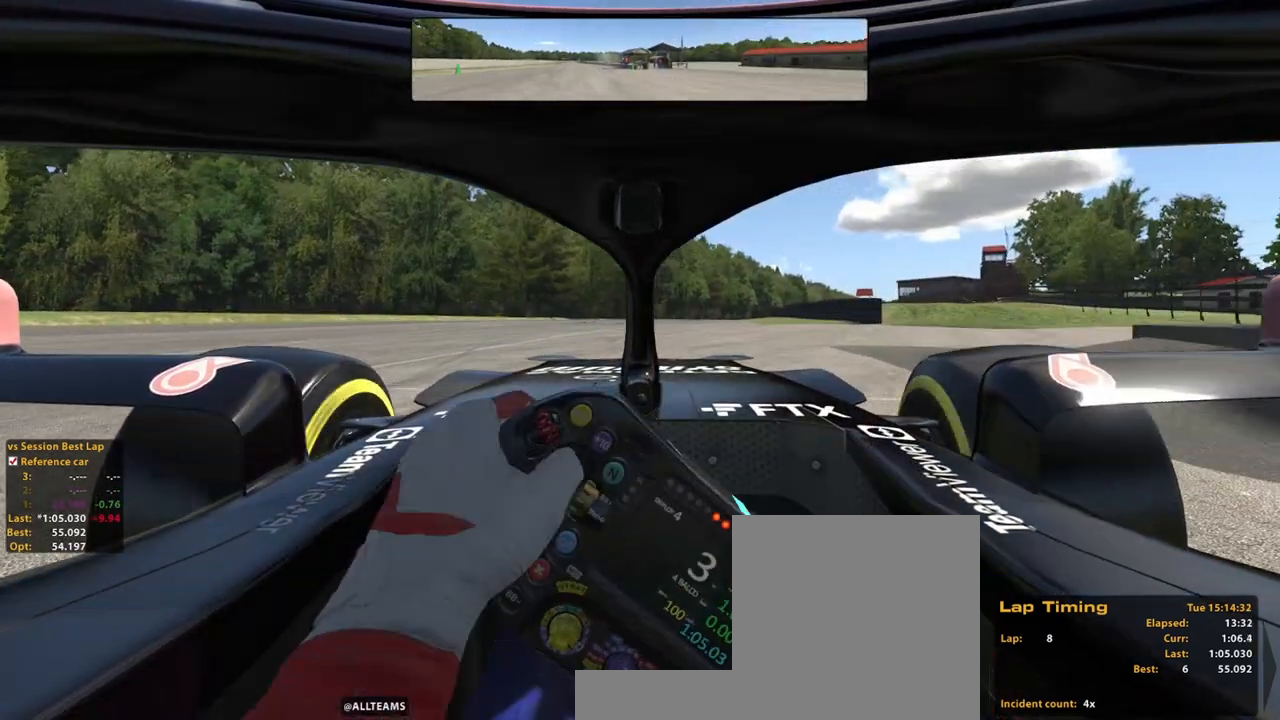
{"buttons": ["R2"], "left_stick": "up", "right_stick": "center", "events": [[20, "R2", "down"]]}
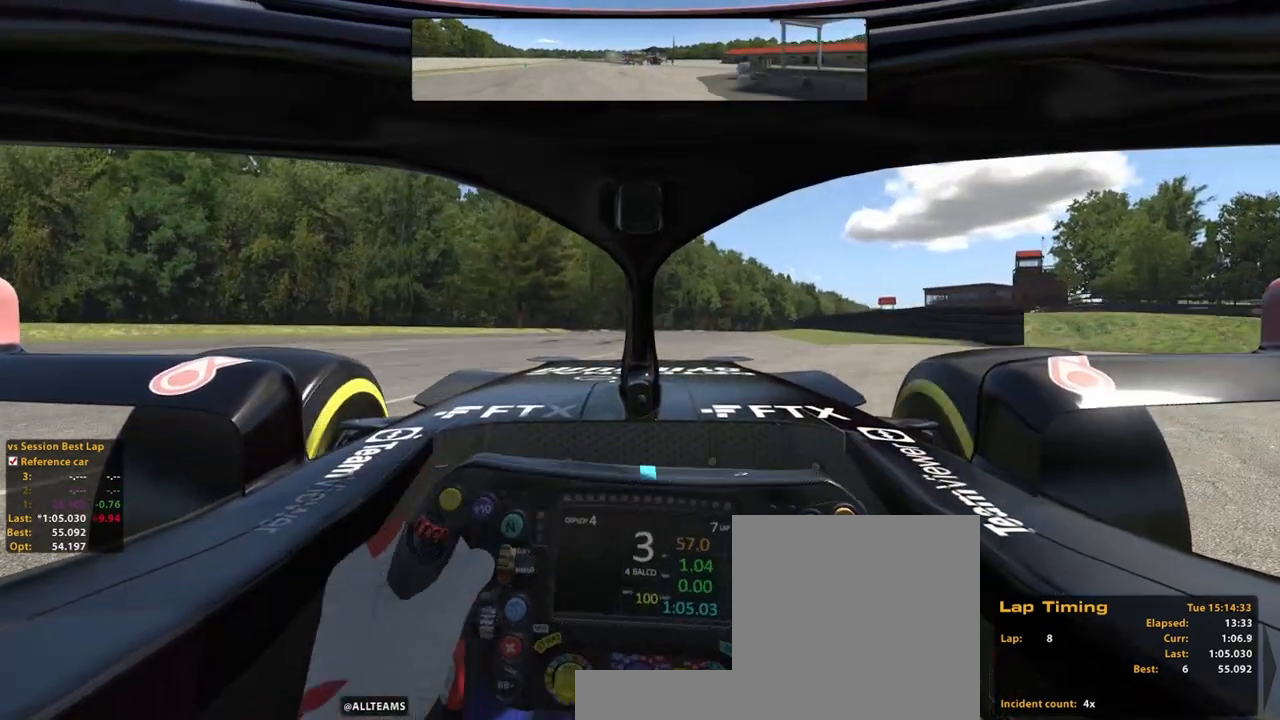
{"buttons": ["R2"], "left_stick": "up", "right_stick": "center", "events": []}
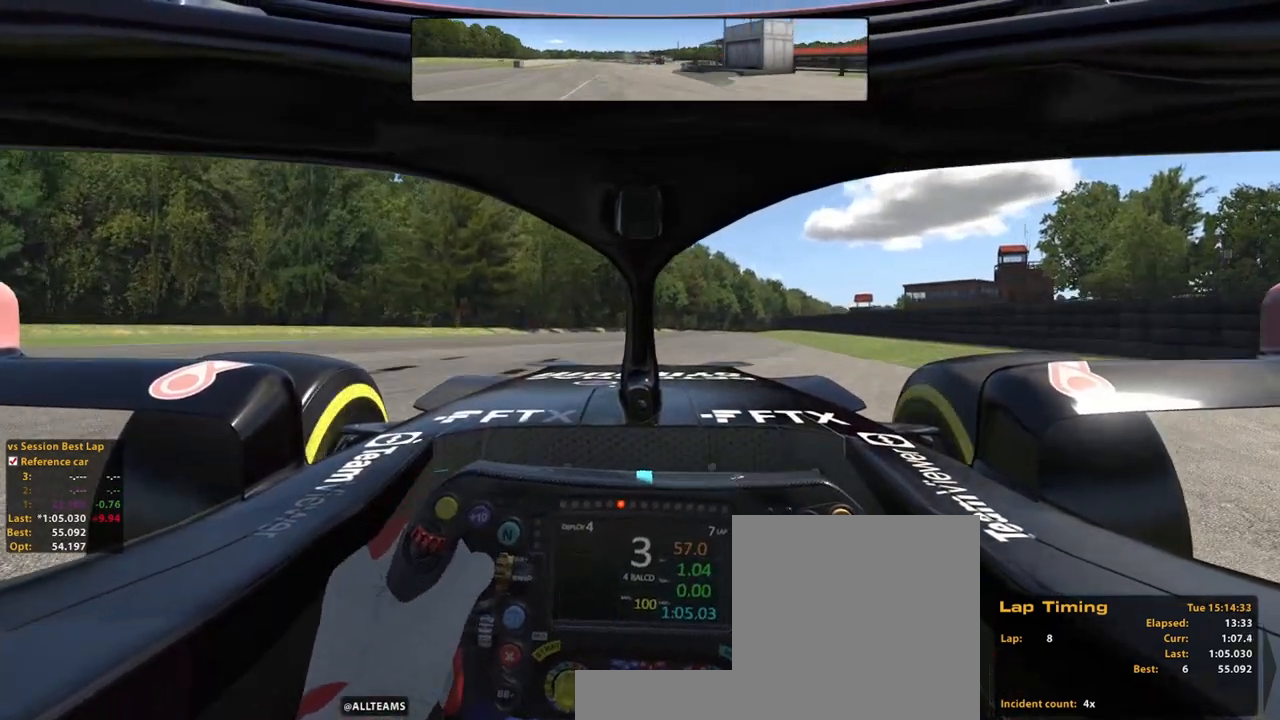
{"buttons": ["A", "R2"], "left_stick": "up", "right_stick": "center", "events": [[420, "A", "down"]]}
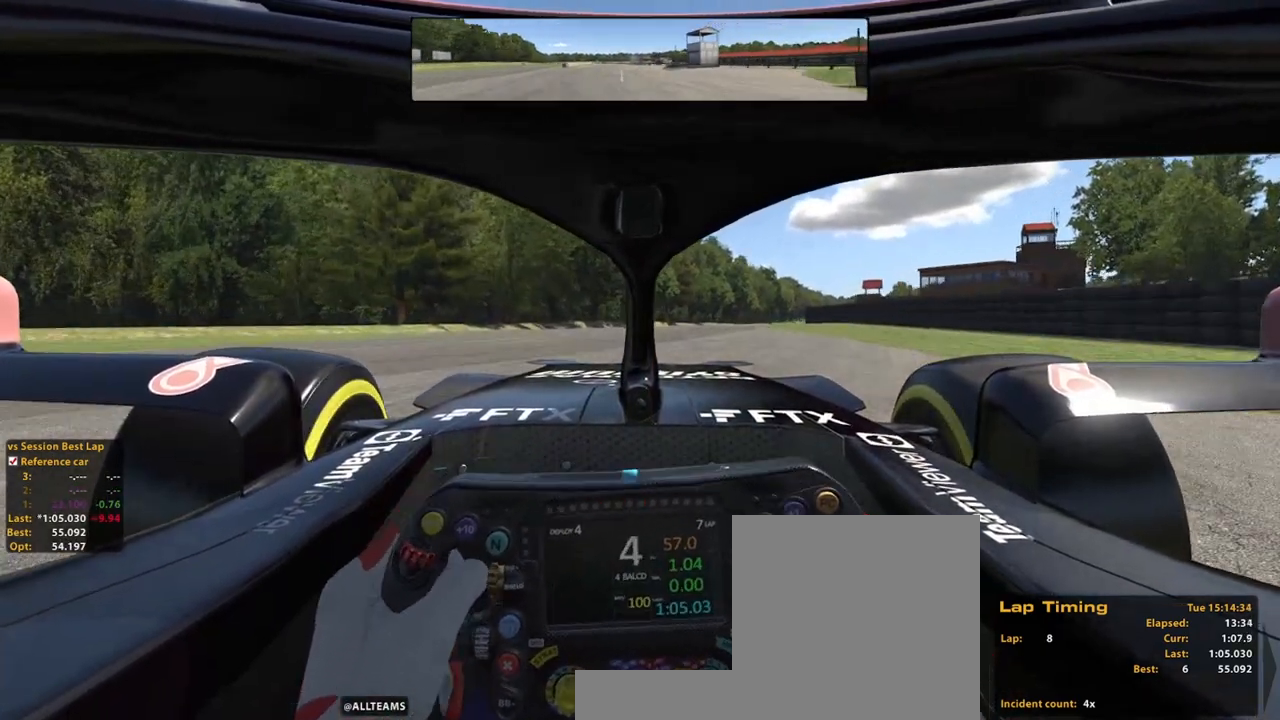
{"buttons": ["R2"], "left_stick": "up", "right_stick": "center", "events": [[60, "A", "up"]]}
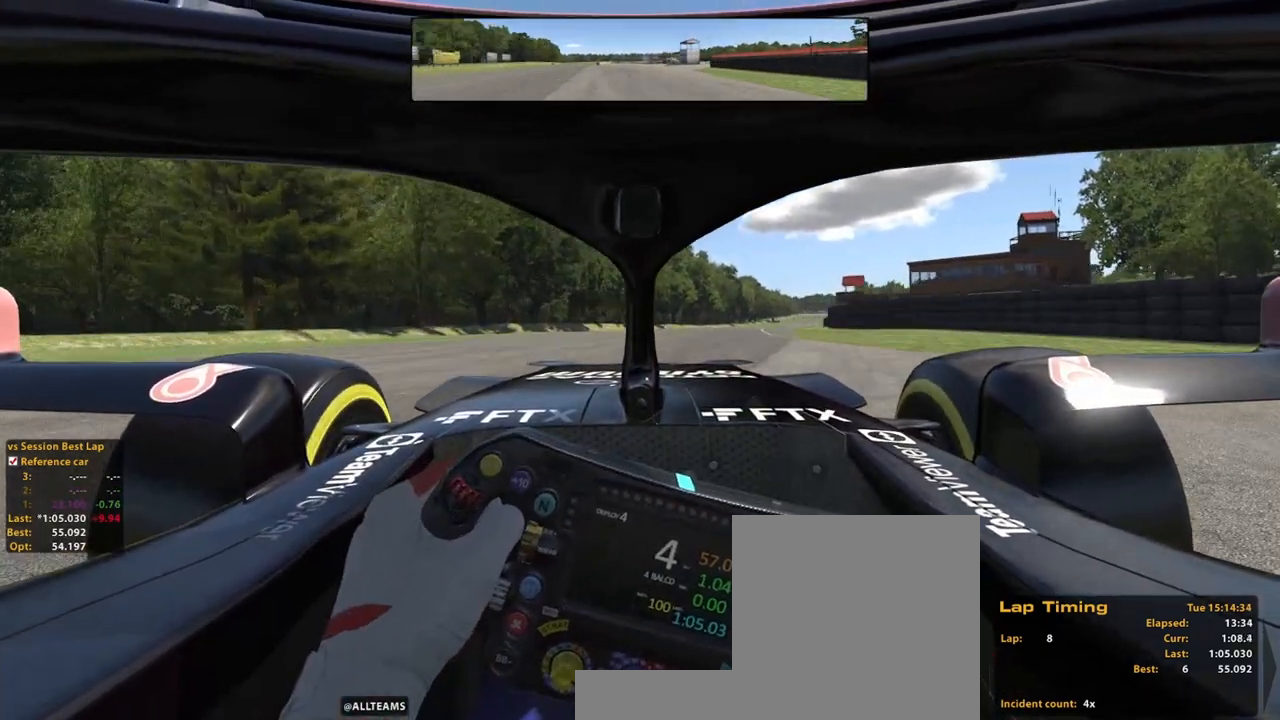
{"buttons": ["R2"], "left_stick": "up", "right_stick": "center", "events": []}
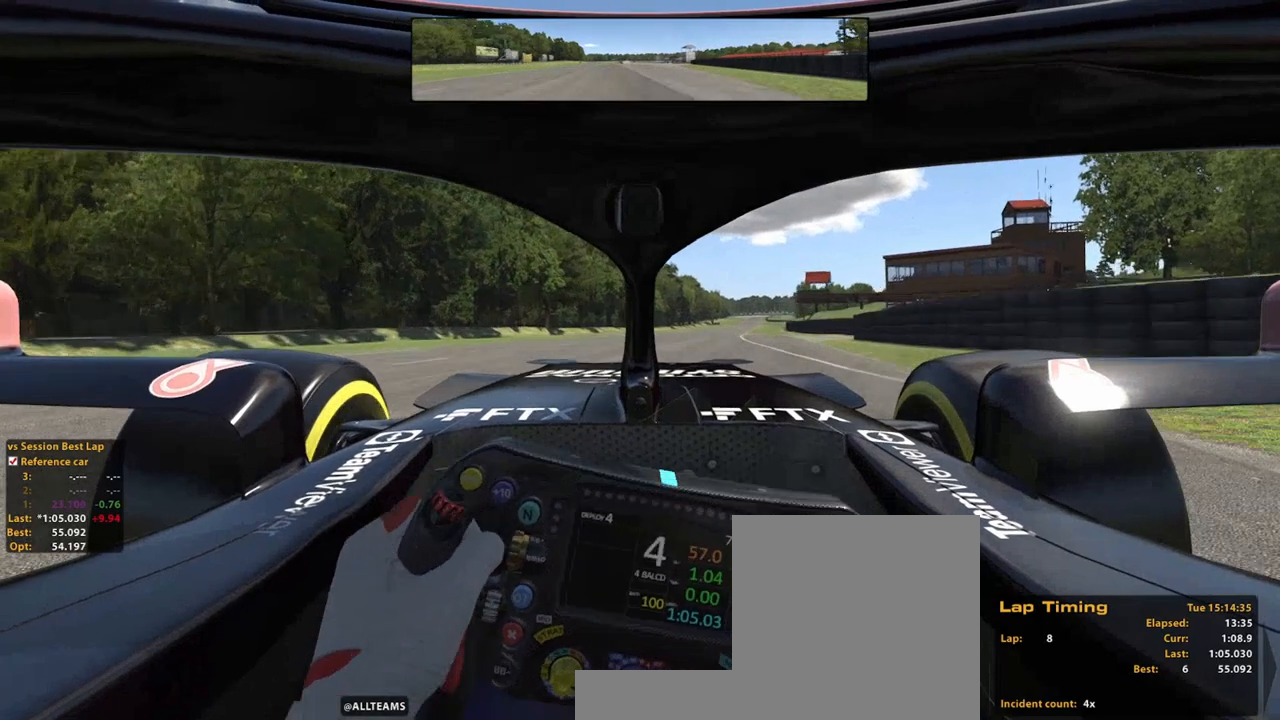
{"buttons": ["R2"], "left_stick": "up", "right_stick": "center", "events": []}
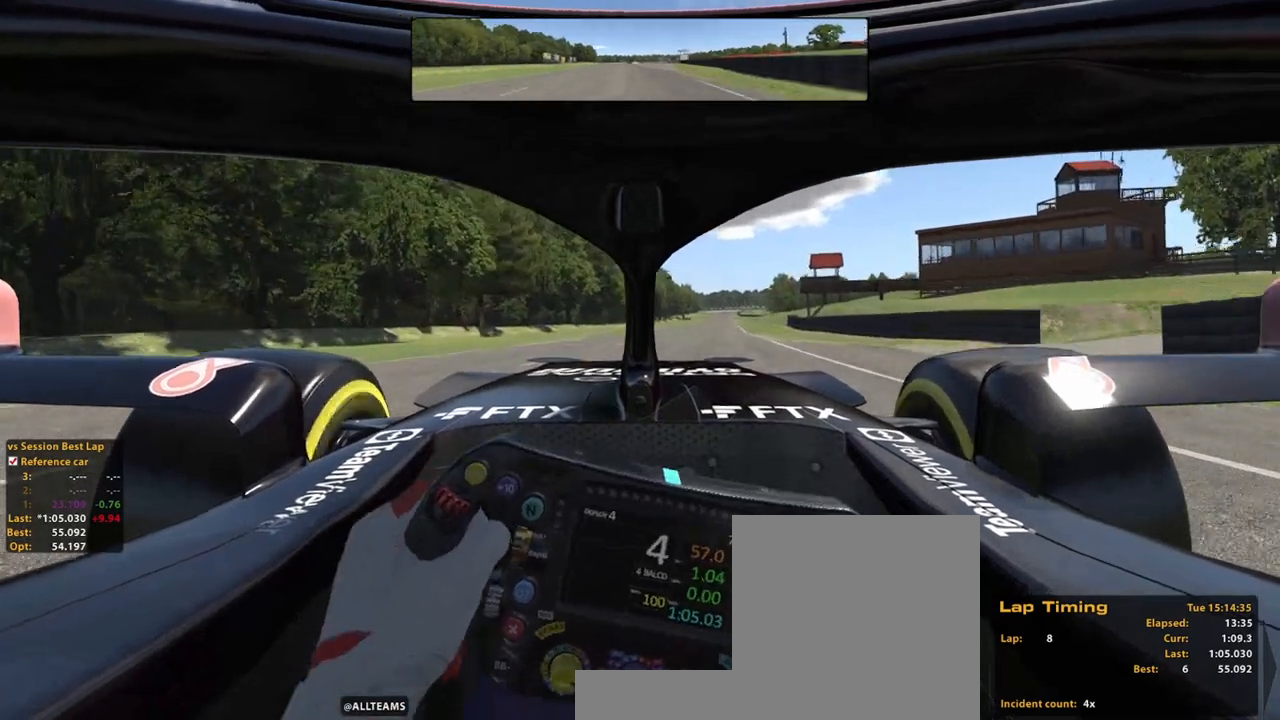
{"buttons": ["R2"], "left_stick": "up", "right_stick": "center", "events": []}
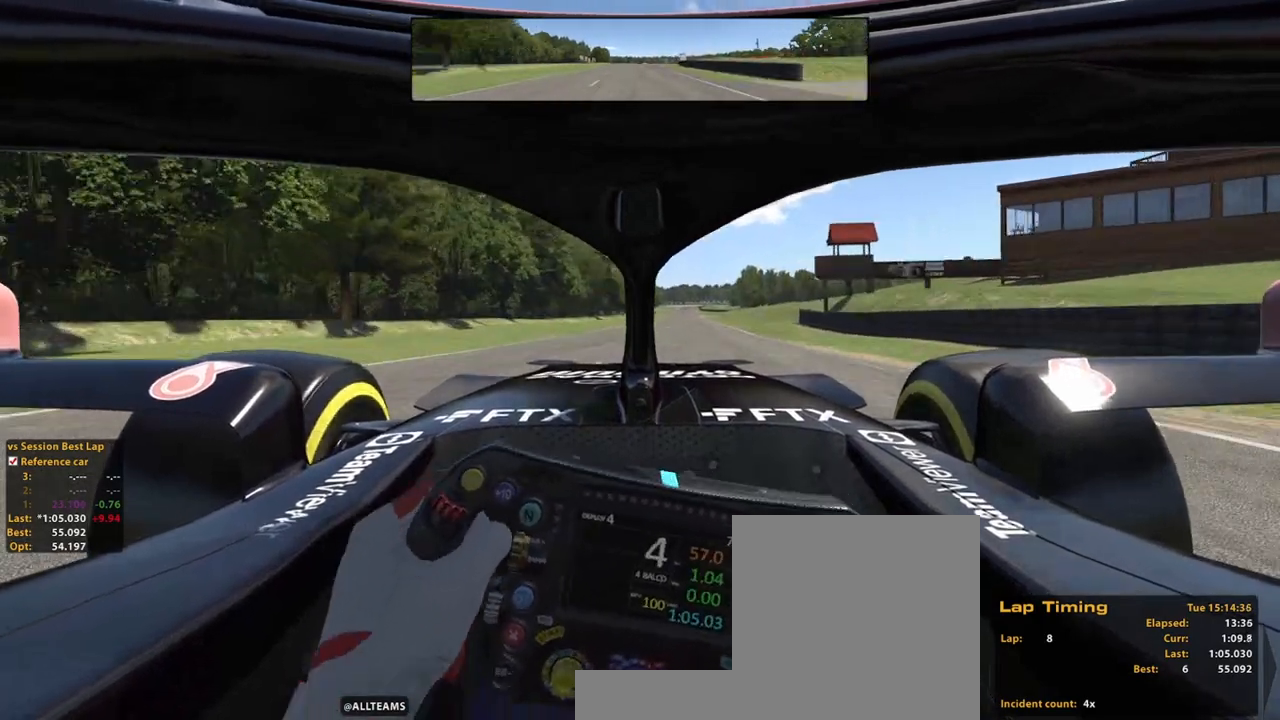
{"buttons": ["R2"], "left_stick": "up", "right_stick": "center", "events": []}
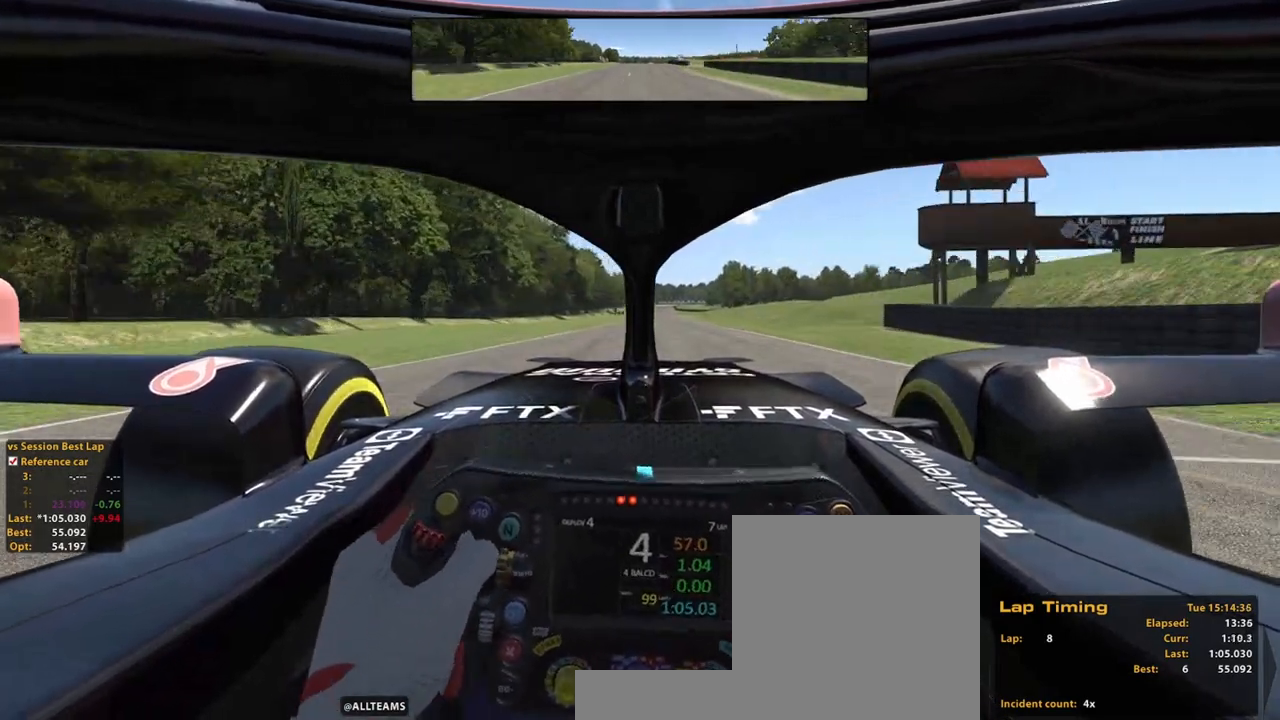
{"buttons": ["R1", "R2"], "left_stick": "up", "right_stick": "center", "events": [[320, "A", "down"], [460, "A", "up"], [460, "R1", "down"]]}
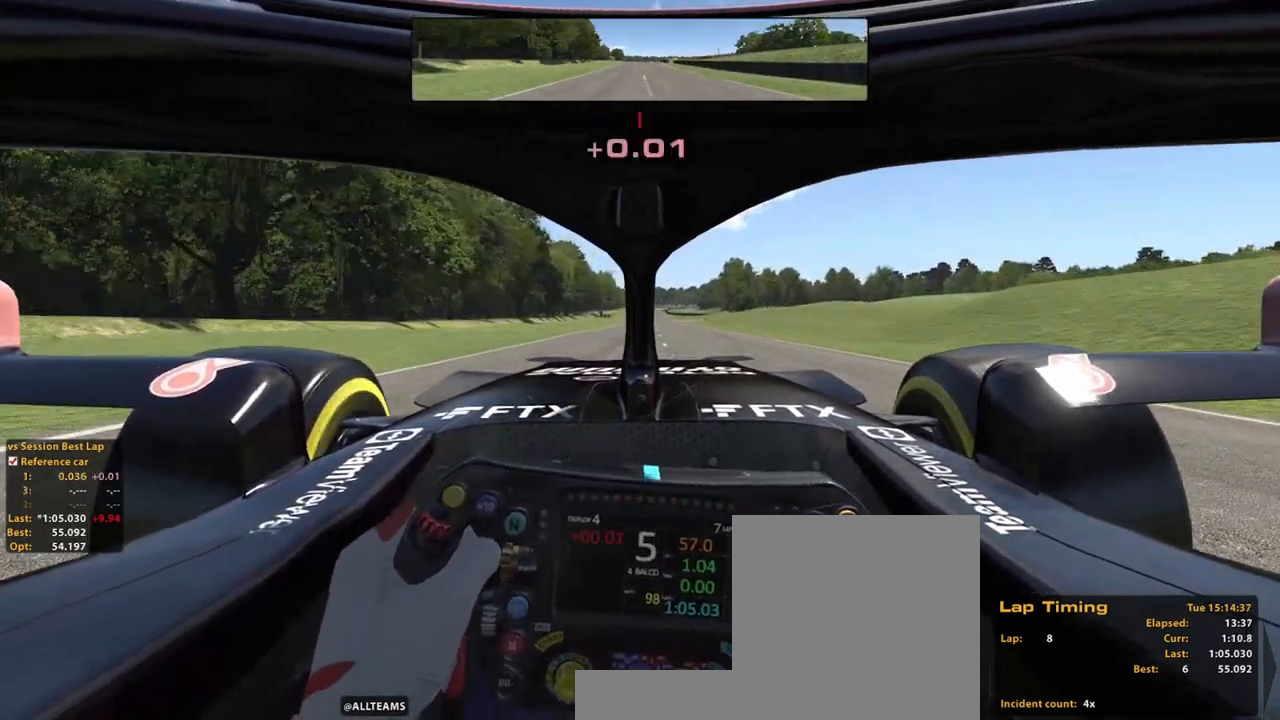
{"buttons": ["R2"], "left_stick": "center", "right_stick": "center", "events": [[120, "R1", "up"], [460, "left_stick", "center"]]}
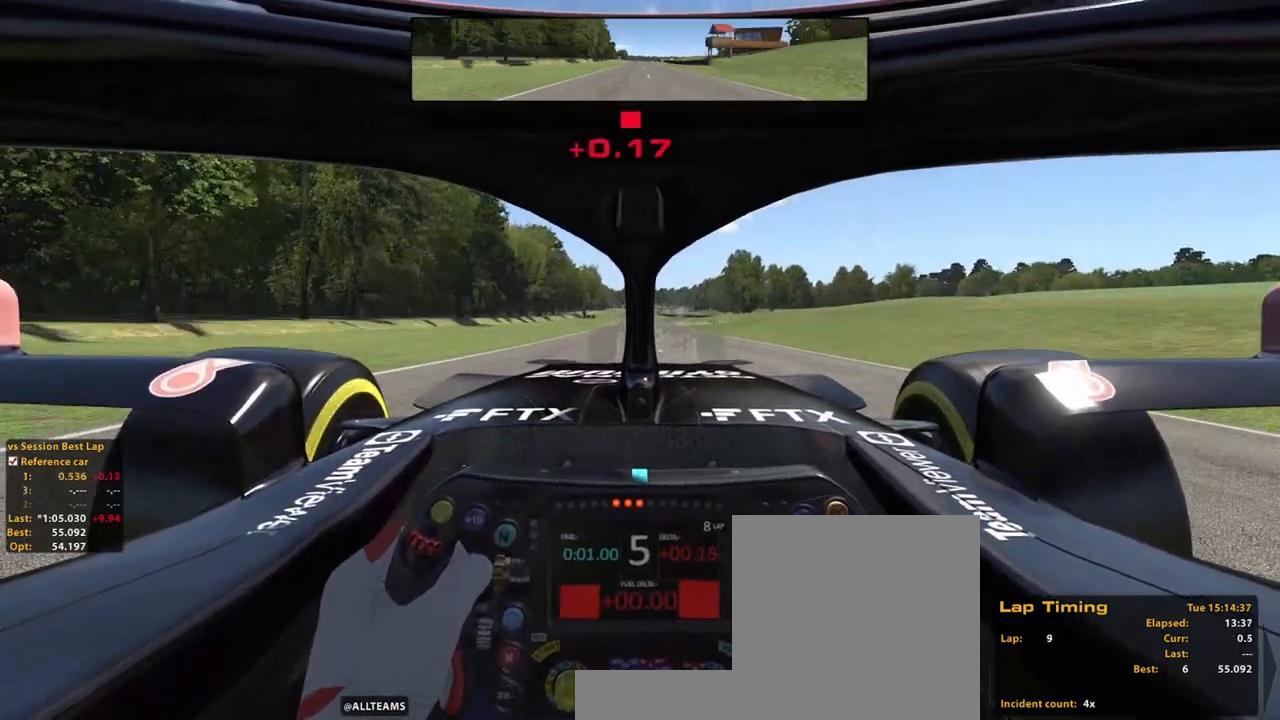
{"buttons": ["R2"], "left_stick": "center", "right_stick": "center", "events": [[220, "A", "down"], [380, "A", "up"]]}
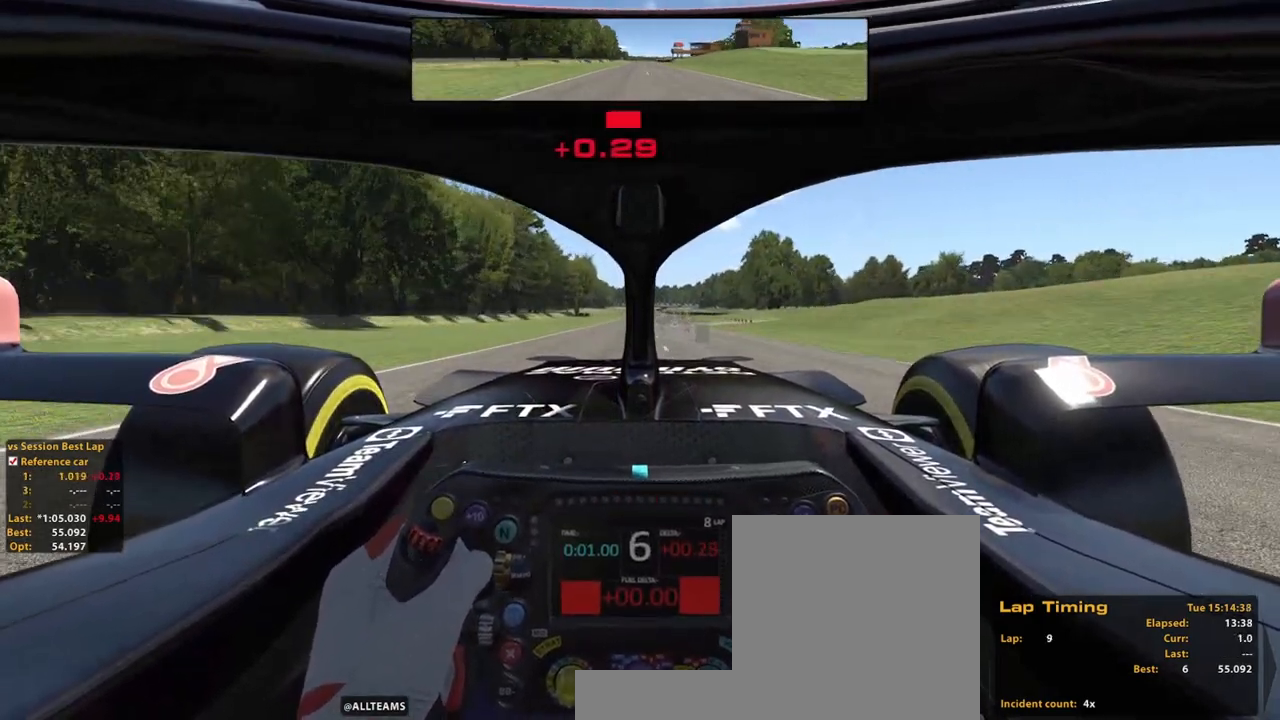
{"buttons": ["R2"], "left_stick": "center", "right_stick": "center", "events": []}
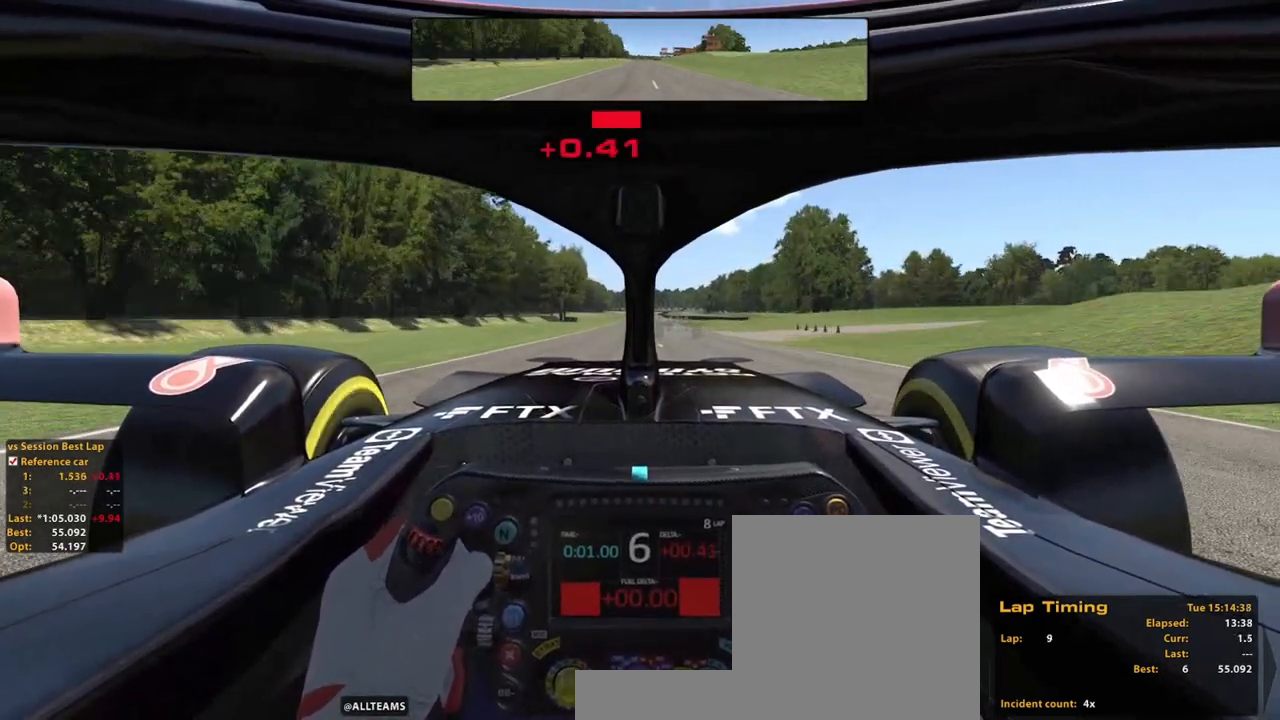
{"buttons": ["R2"], "left_stick": "center", "right_stick": "center", "events": []}
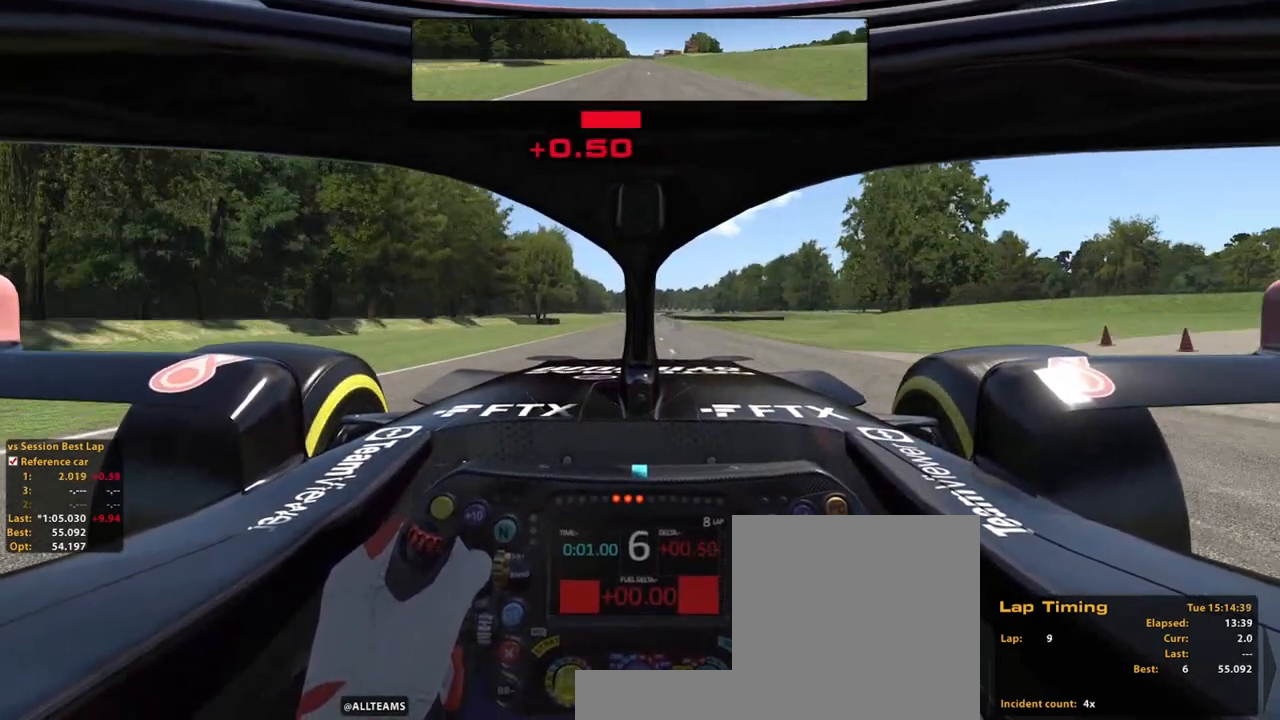
{"buttons": ["R2"], "left_stick": "center", "right_stick": "center", "events": [[120, "A", "down"], [260, "A", "up"]]}
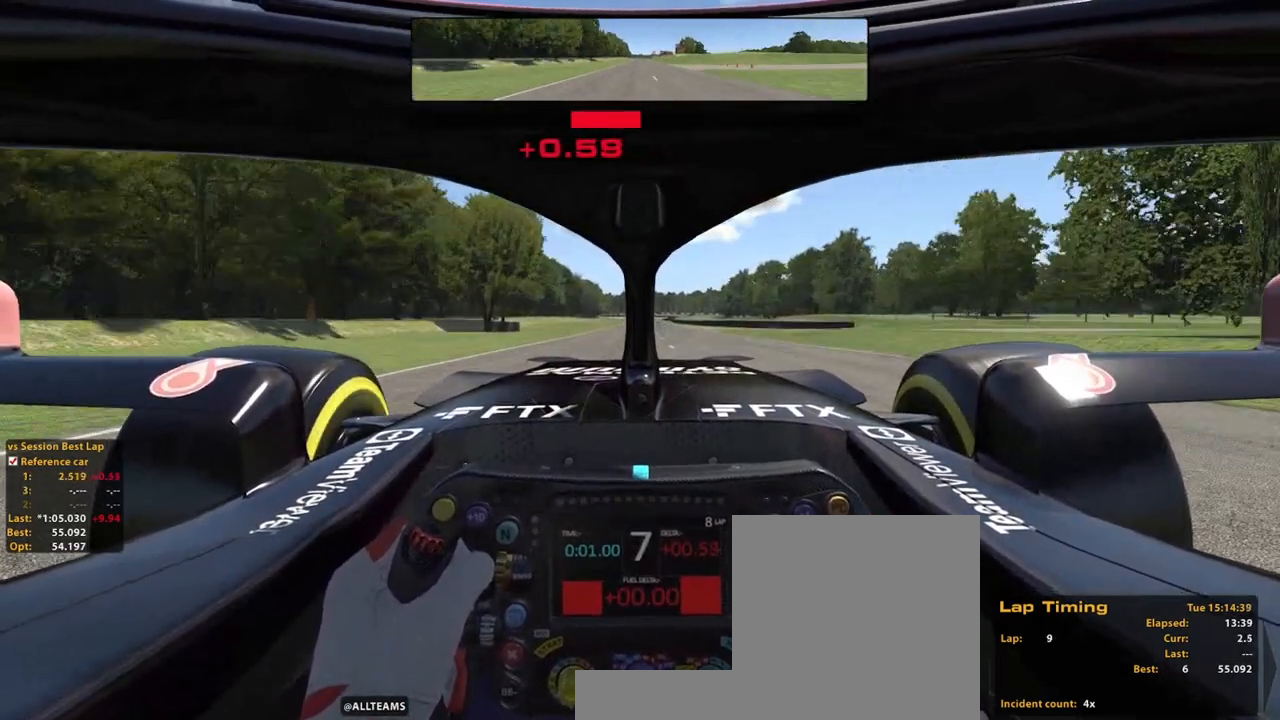
{"buttons": ["R2"], "left_stick": "center", "right_stick": "center", "events": []}
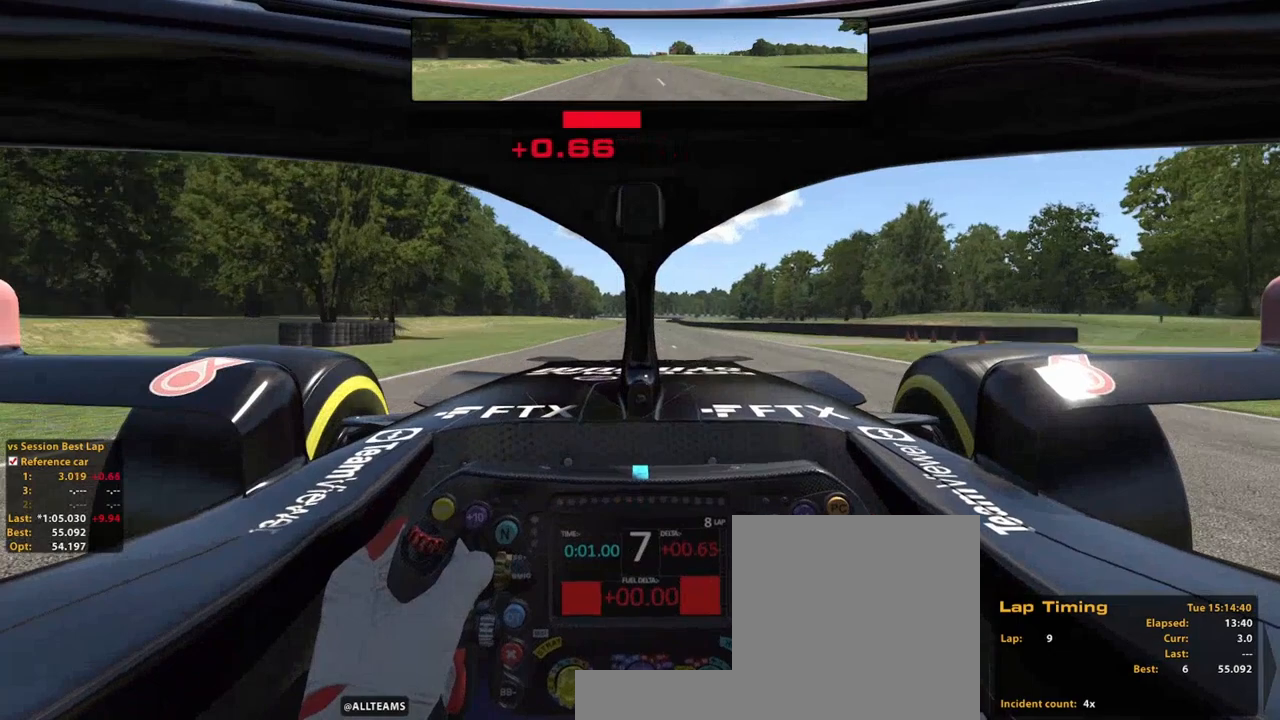
{"buttons": ["R2"], "left_stick": "up", "right_stick": "center", "events": [[420, "left_stick", "up"]]}
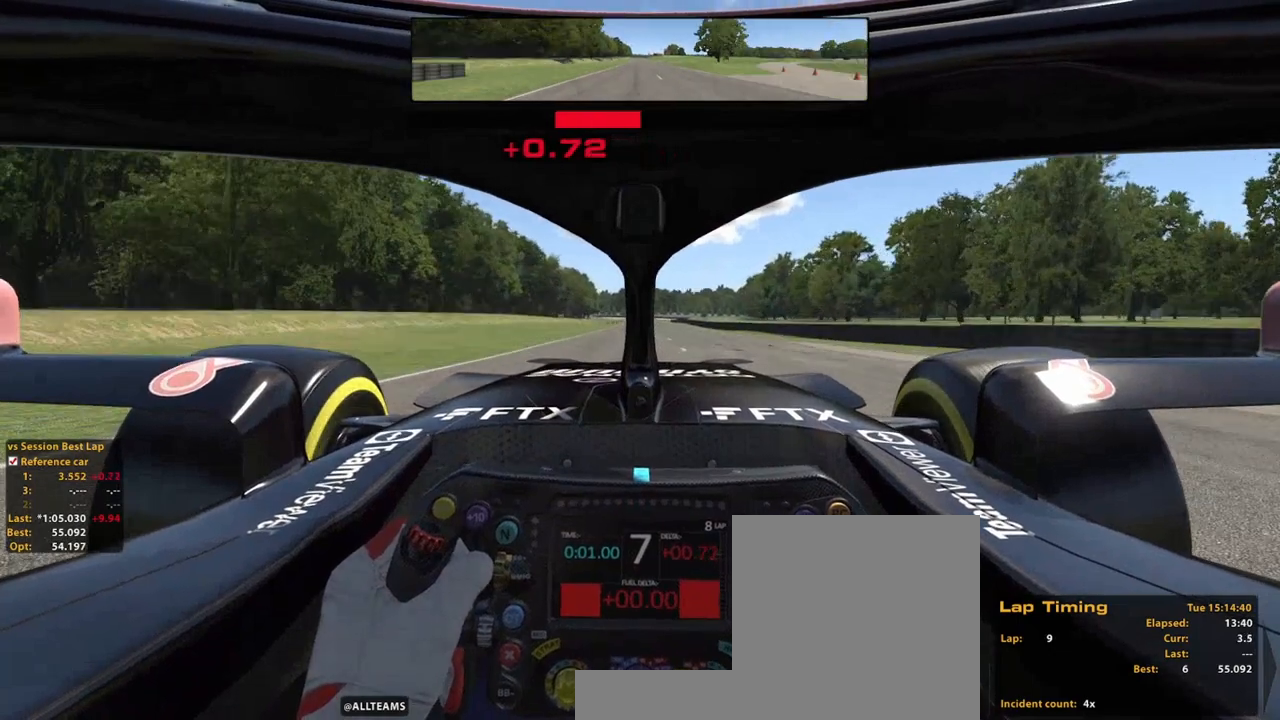
{"buttons": ["R2"], "left_stick": "up", "right_stick": "center"}
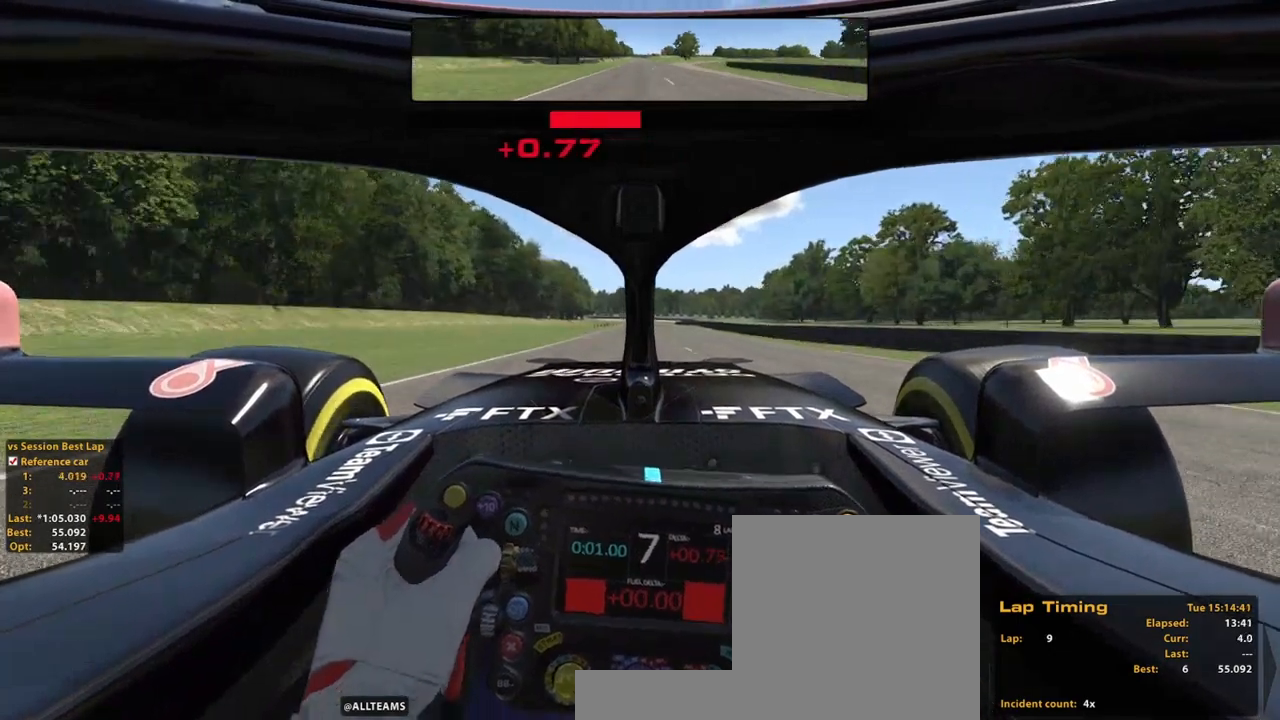
{"buttons": ["R2"], "left_stick": "up", "right_stick": "center", "events": []}
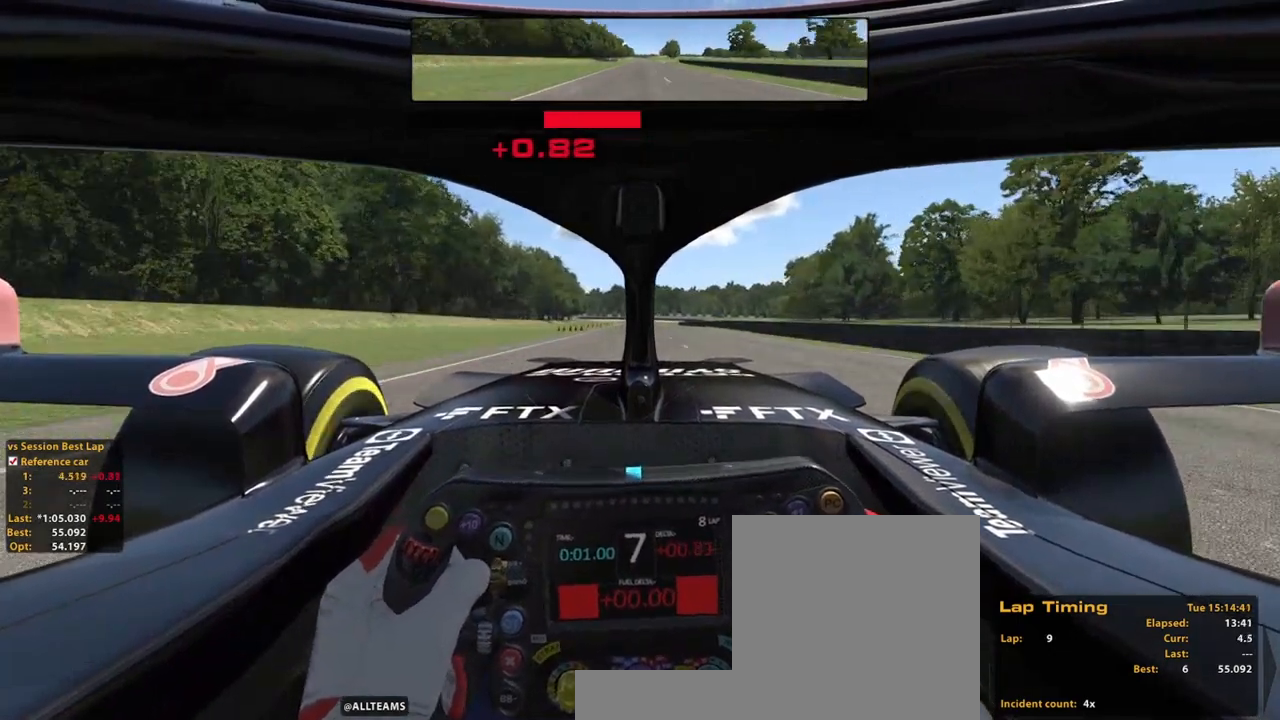
{"buttons": ["R2"], "left_stick": "up", "right_stick": "center", "events": []}
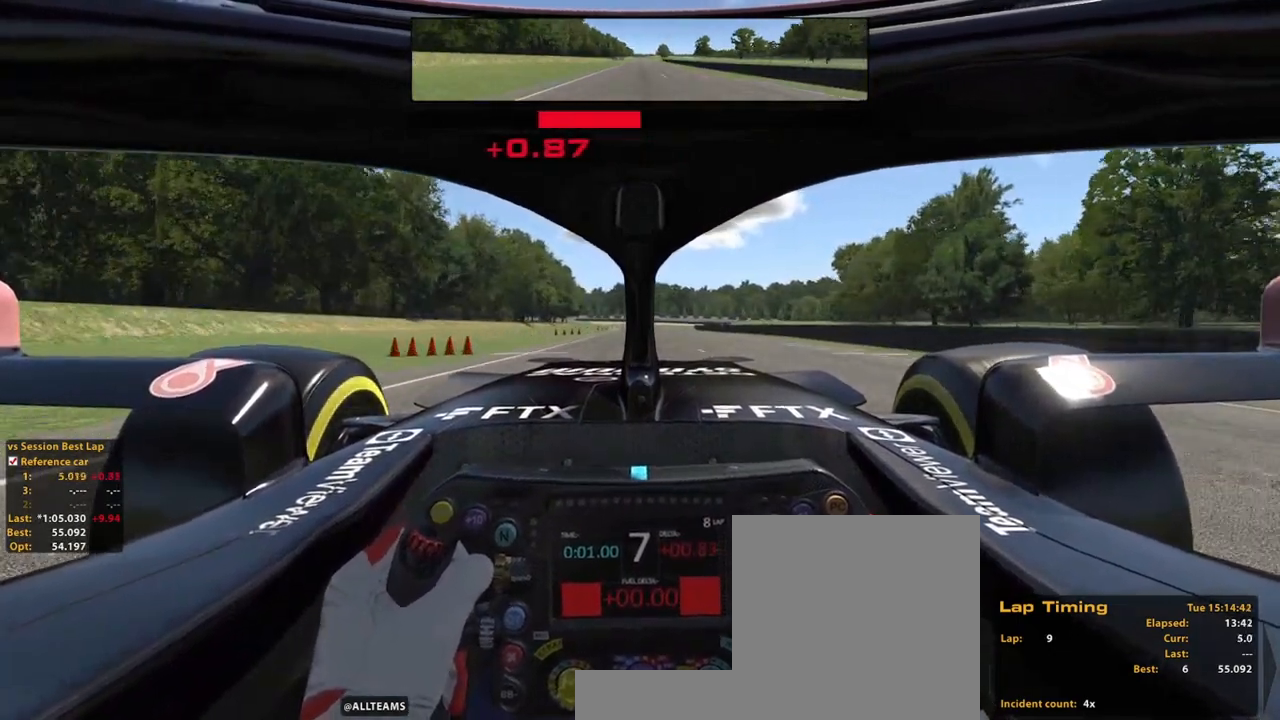
{"buttons": ["R2"], "left_stick": "up", "right_stick": "center", "events": []}
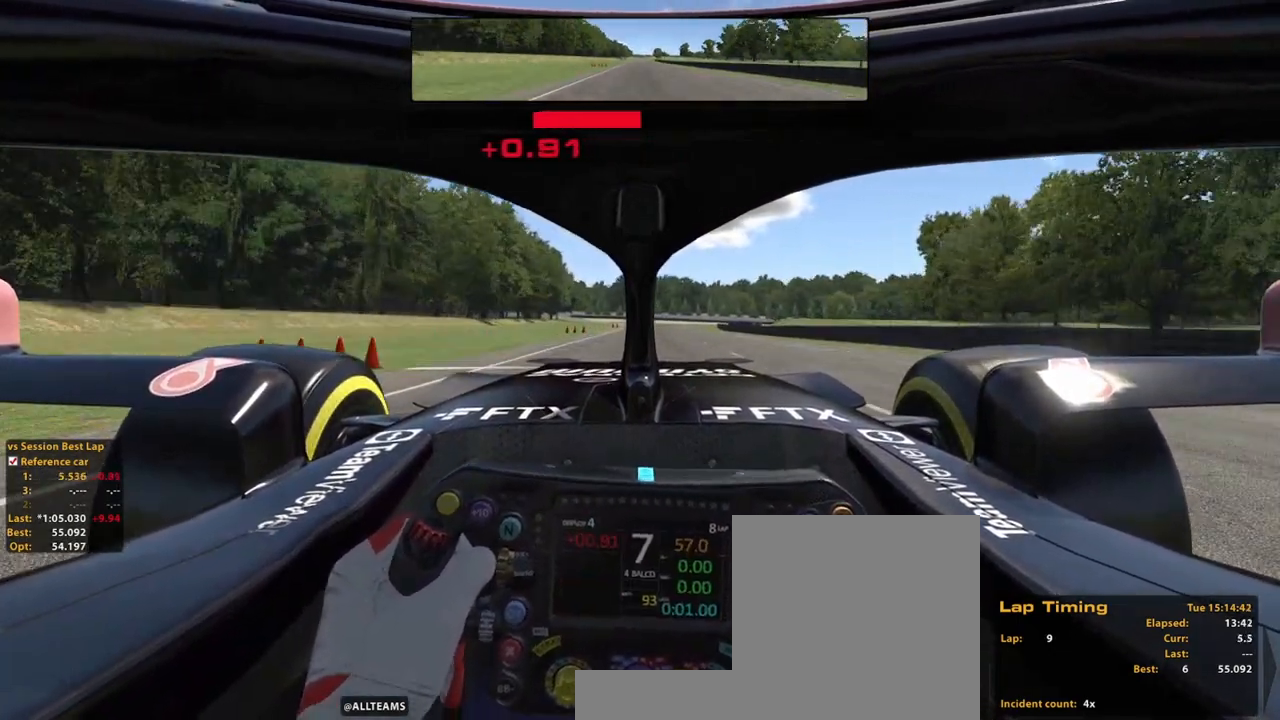
{"buttons": ["R2"], "left_stick": "up", "right_stick": "center"}
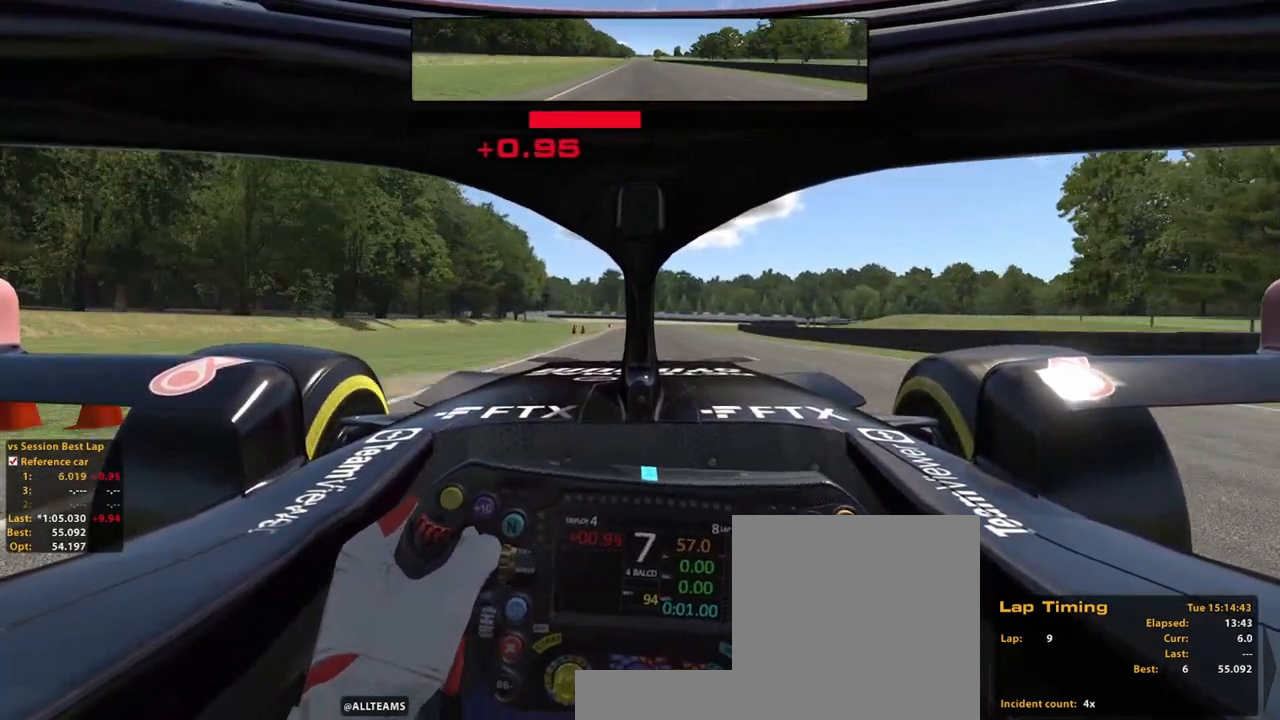
{"buttons": [], "left_stick": "up", "right_stick": "center"}
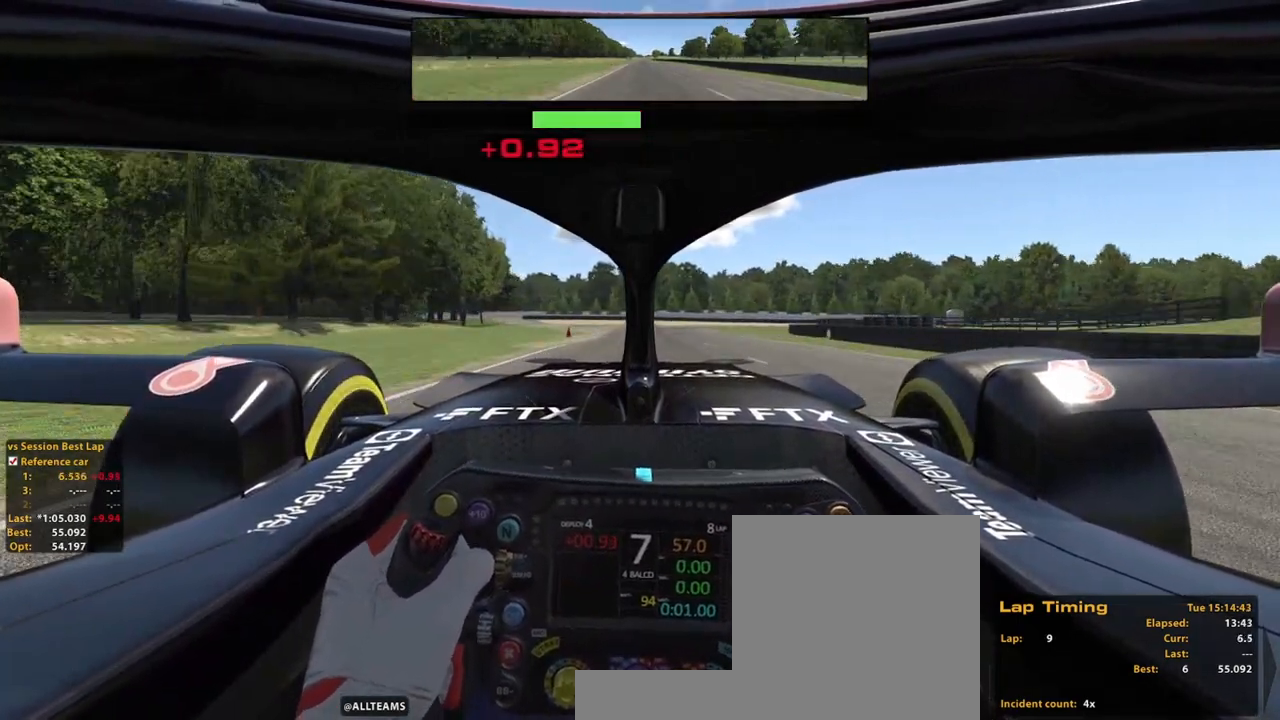
{"buttons": [], "left_stick": "up", "right_stick": "center", "events": [[20, "L2", "down"], [220, "X", "down"], [280, "L2", "up"], [280, "X", "up"], [380, "X", "down"], [460, "X", "up"]]}
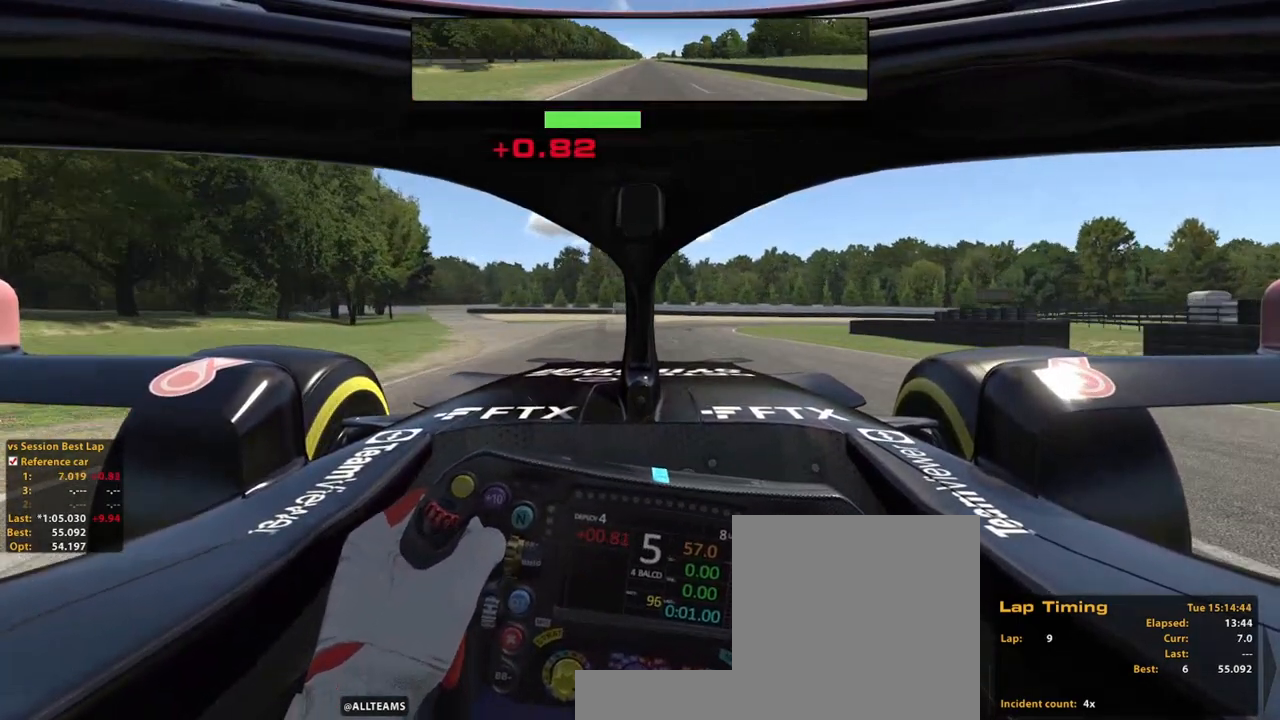
{"buttons": ["X", "L2"], "left_stick": "up", "right_stick": "center", "events": [[20, "X", "down"], [120, "X", "up"], [160, "L2", "down"], [220, "X", "down"], [260, "X", "up"], [360, "L2", "up"], [420, "L2", "down"], [420, "X", "down"]]}